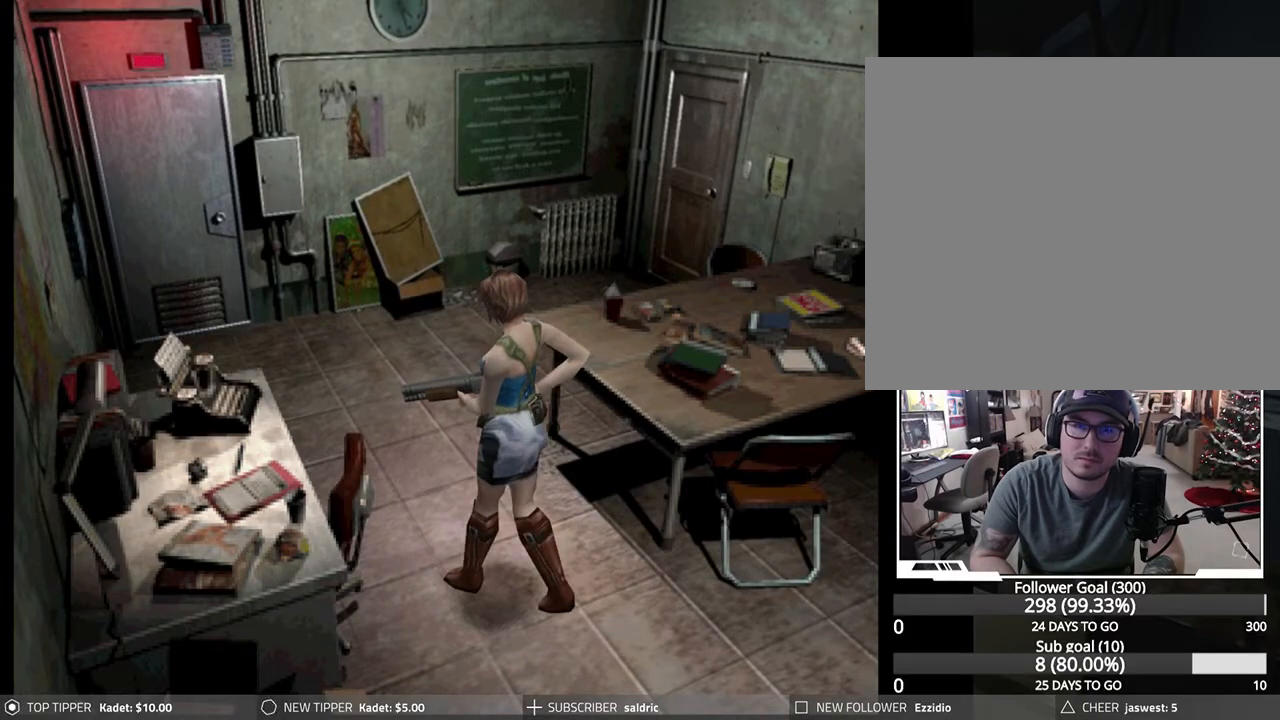
Gameplay with a controller (PlayStation layout); each line is a JSON object with the inputs held at the frame after it. "events" lists button and stick changes between this image and that frame as [ms after this image, input, new state], when the widget could be followed in between. Not read: right_stick.
{"buttons": ["DPAD_DOWN", "DPAD_LEFT"], "left_stick": "center", "events": [[350, "DPAD_LEFT", "down"]]}
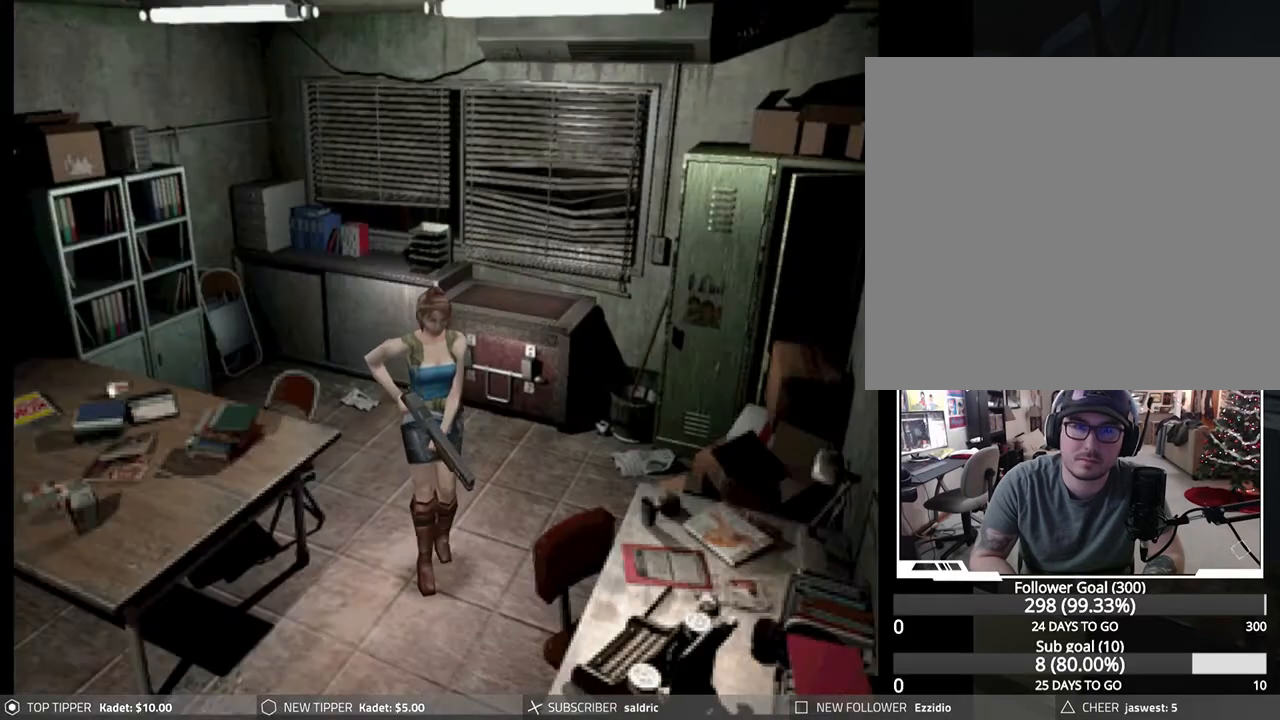
{"buttons": ["DPAD_DOWN", "DPAD_RIGHT"], "left_stick": "center", "events": [[133, "DPAD_LEFT", "up"], [233, "DPAD_RIGHT", "down"]]}
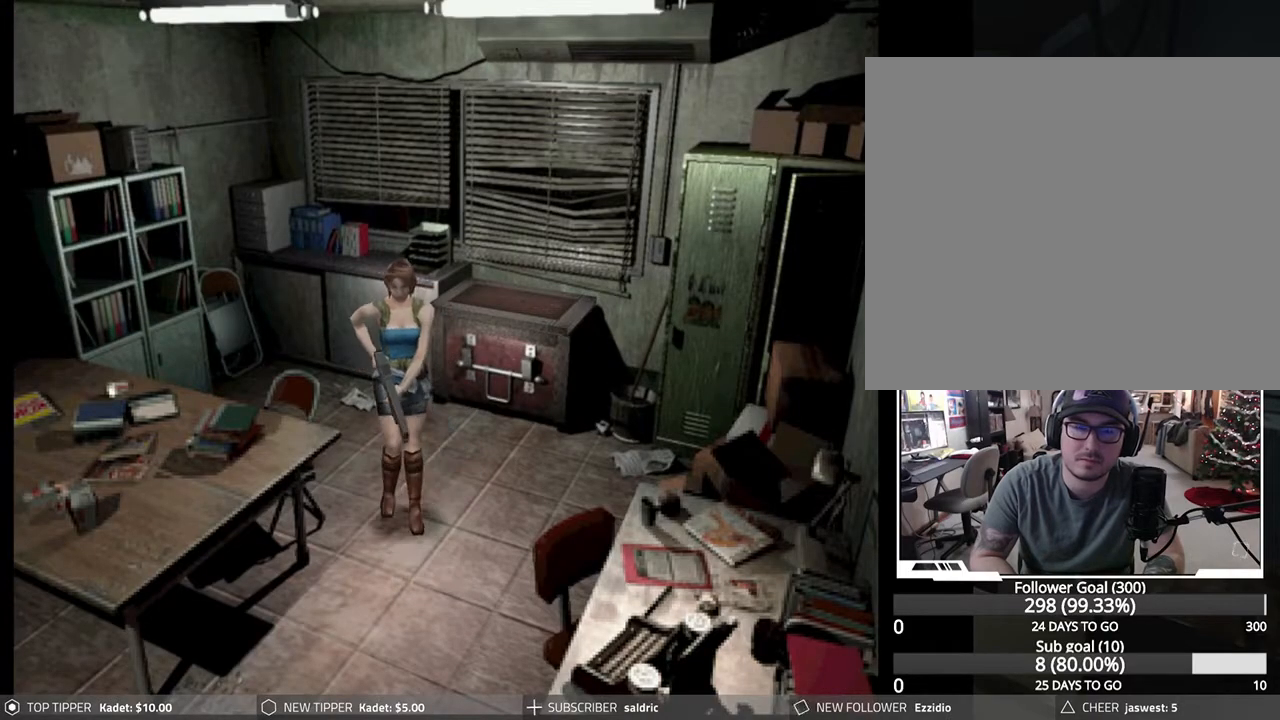
{"buttons": ["DPAD_DOWN"], "left_stick": "center", "events": [[317, "DPAD_RIGHT", "up"]]}
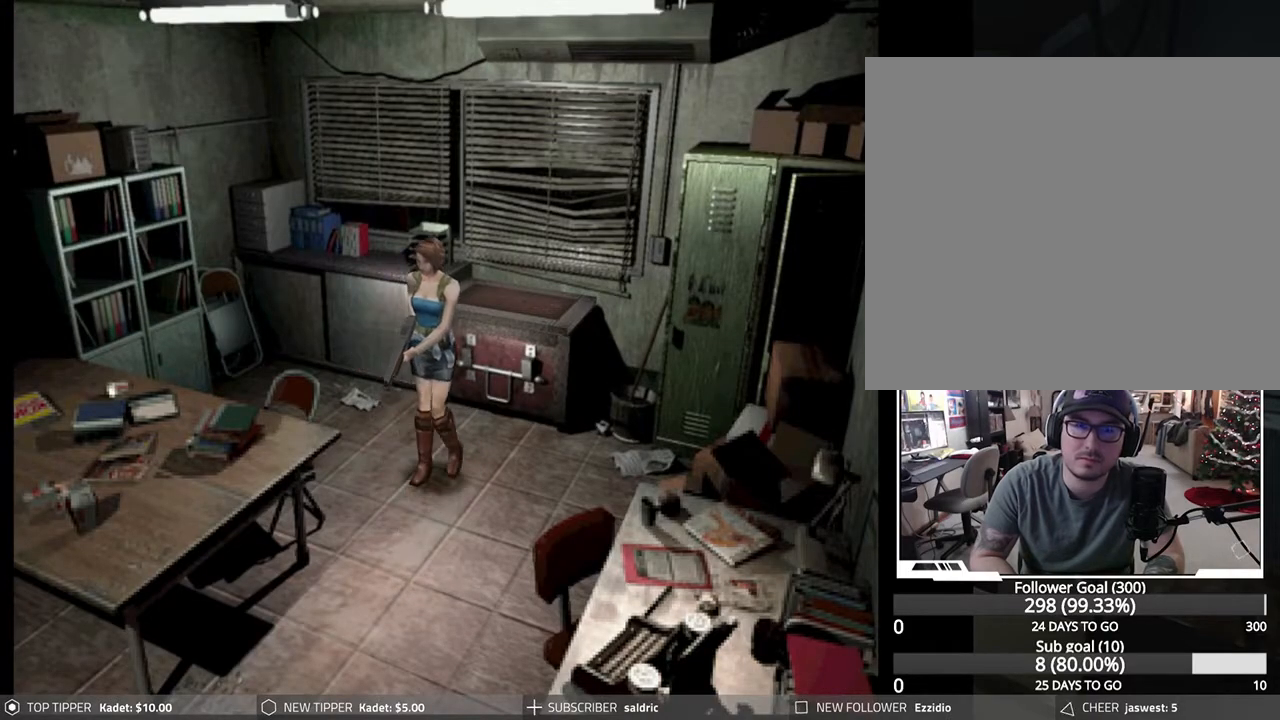
{"buttons": ["DPAD_DOWN"], "left_stick": "center", "events": []}
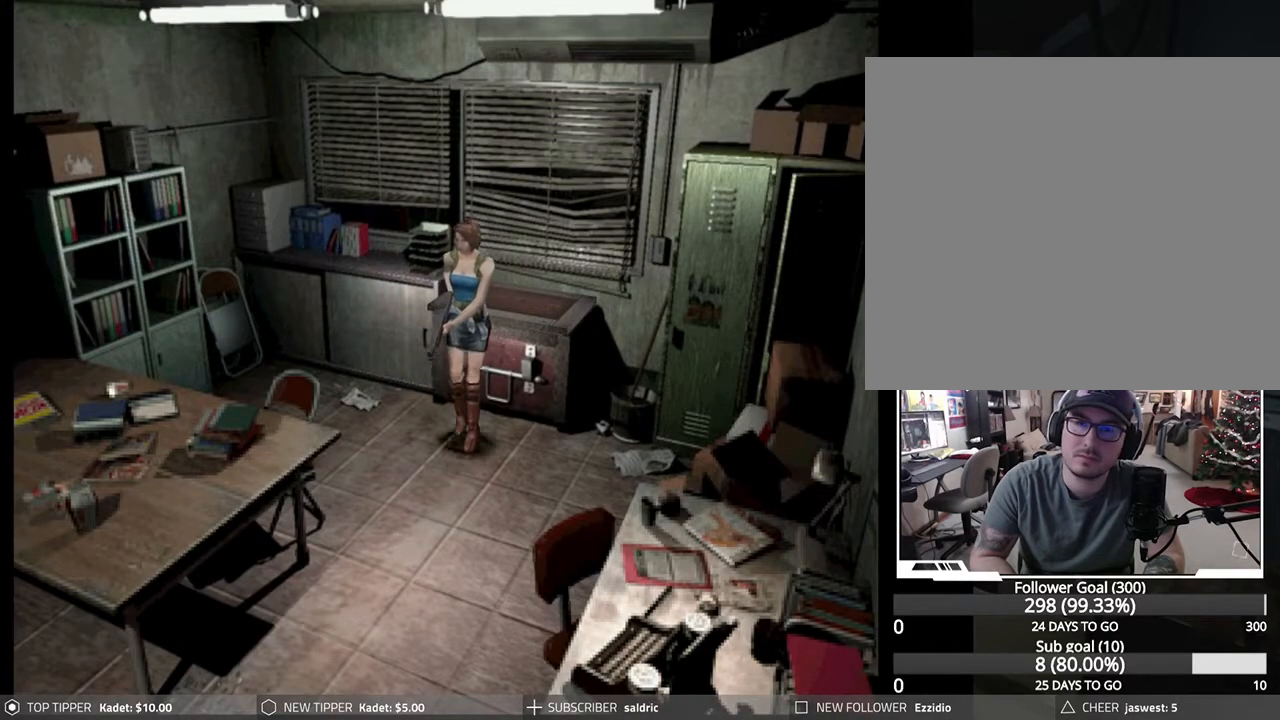
{"buttons": ["DPAD_RIGHT"], "left_stick": "center", "events": [[300, "DPAD_RIGHT", "down"], [333, "DPAD_DOWN", "up"]]}
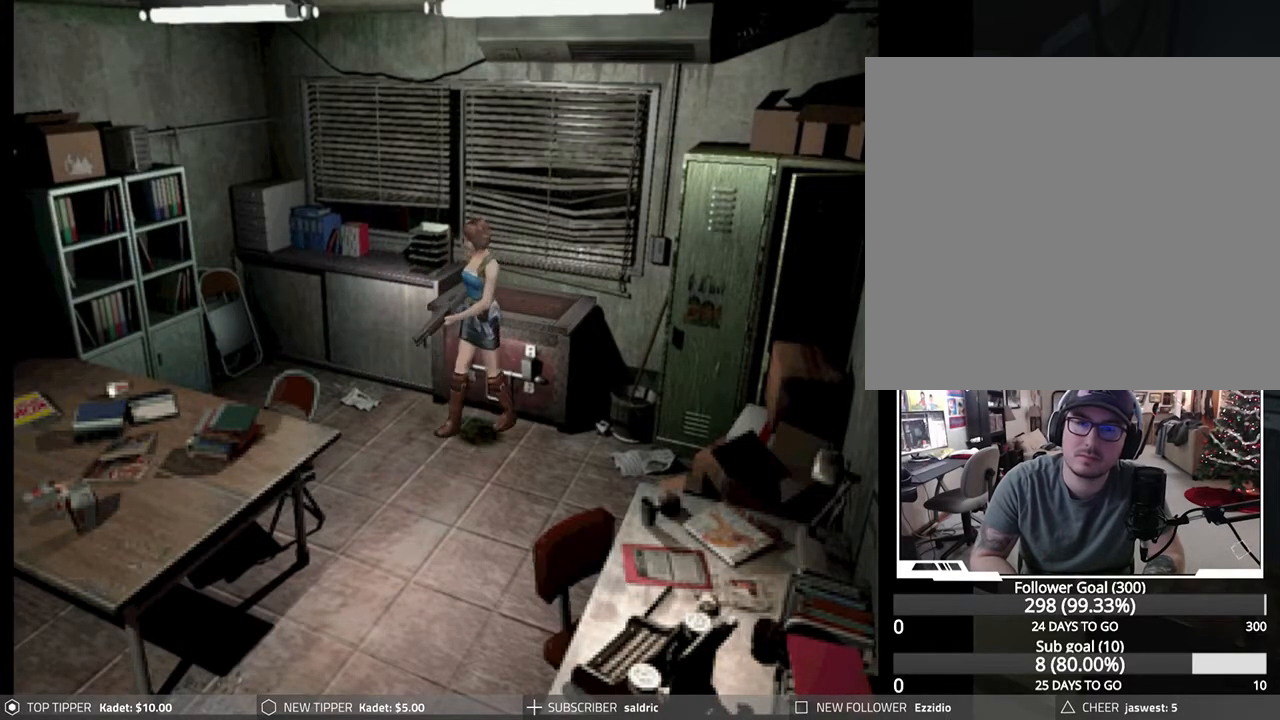
{"buttons": ["DPAD_RIGHT"], "left_stick": "center", "events": []}
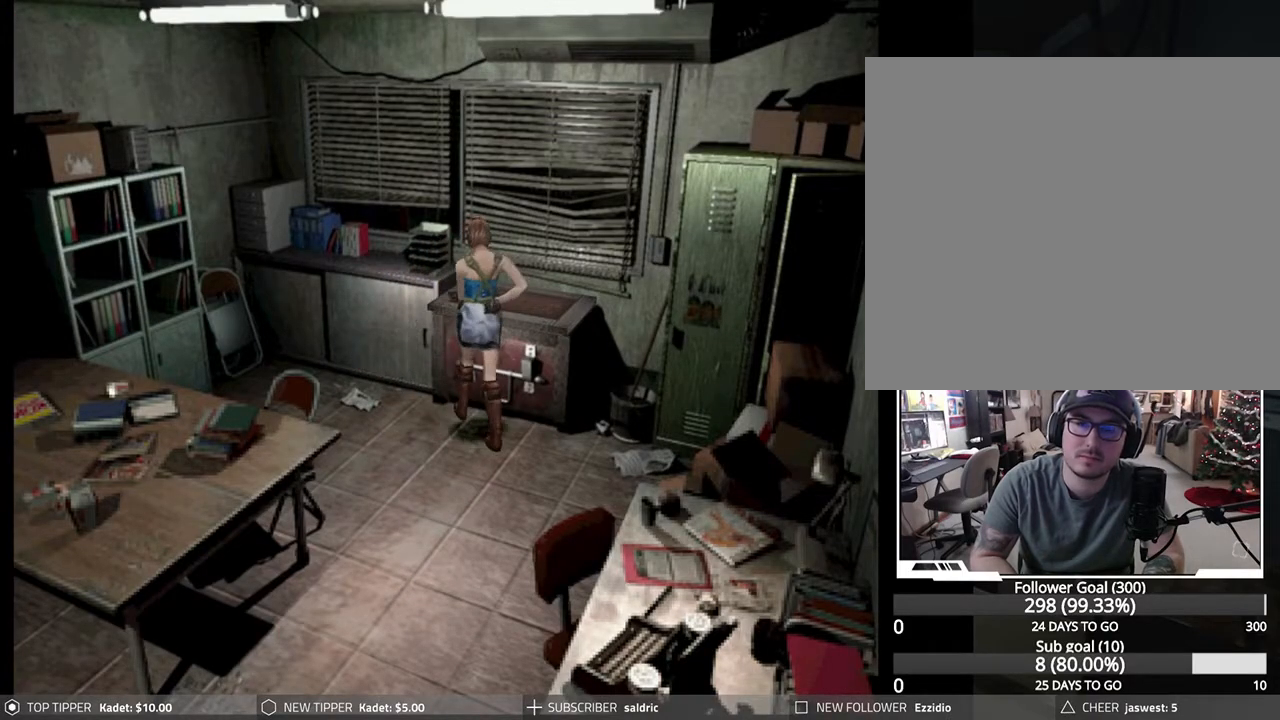
{"buttons": [], "left_stick": "center", "events": [[217, "CROSS", "down"], [267, "DPAD_RIGHT", "up"], [350, "CROSS", "up"], [400, "CROSS", "down"], [500, "CROSS", "up"]]}
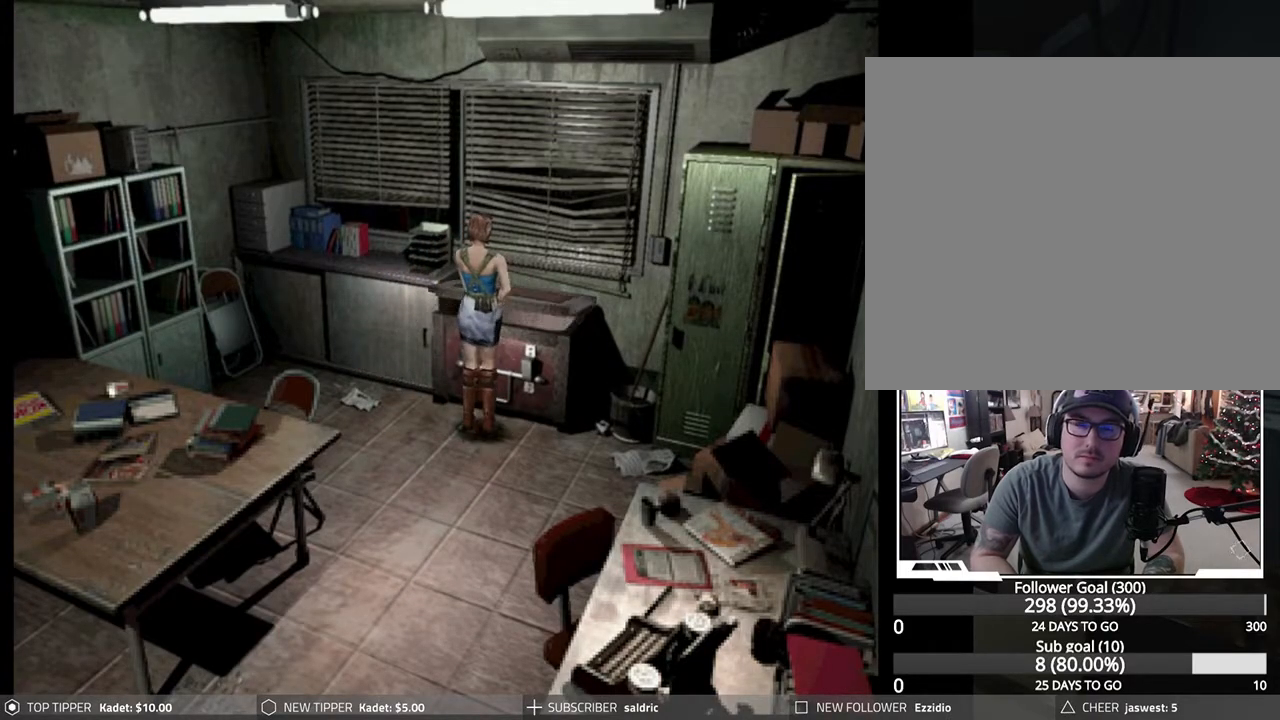
{"buttons": [], "left_stick": "center", "events": [[50, "CROSS", "down"], [183, "CROSS", "up"]]}
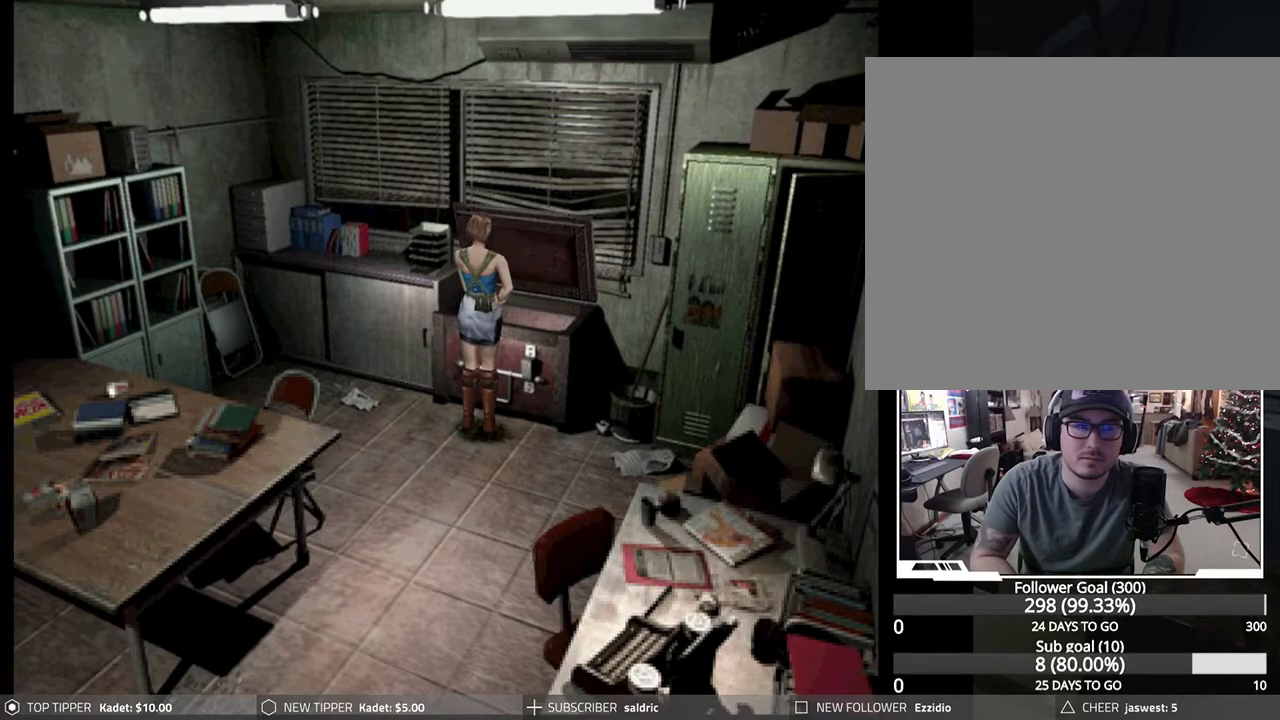
{"buttons": [], "left_stick": "center", "events": []}
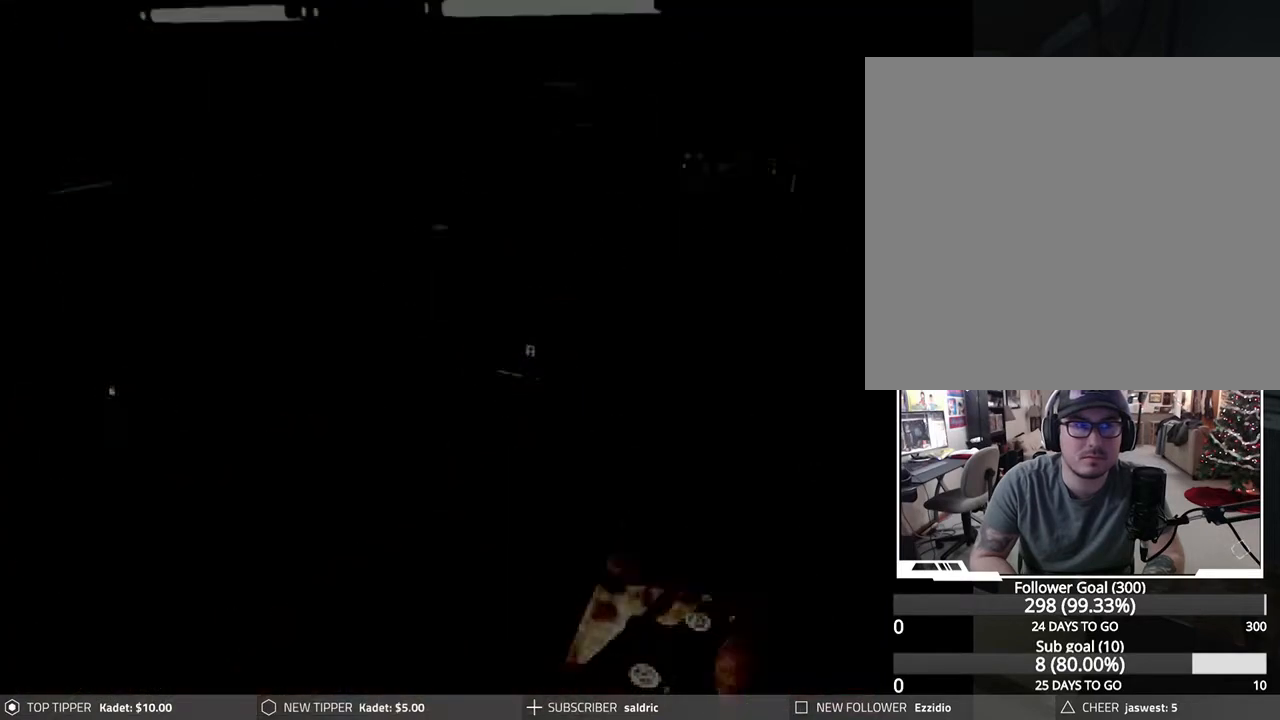
{"buttons": [], "left_stick": "center", "events": [[383, "DPAD_DOWN", "down"], [483, "DPAD_DOWN", "up"]]}
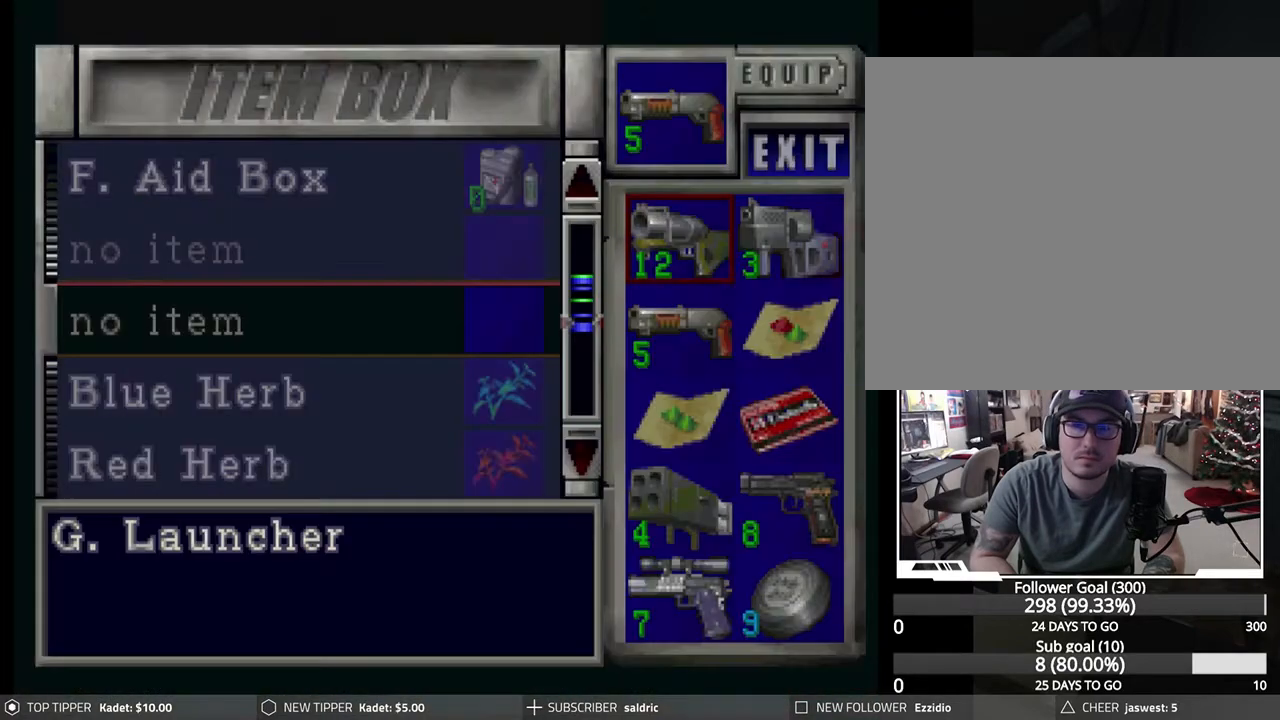
{"buttons": ["DPAD_DOWN"], "left_stick": "center", "events": [[50, "DPAD_DOWN", "down"], [117, "DPAD_DOWN", "up"], [200, "DPAD_DOWN", "down"], [267, "DPAD_DOWN", "up"], [333, "DPAD_DOWN", "down"], [383, "DPAD_DOWN", "up"], [450, "DPAD_DOWN", "down"]]}
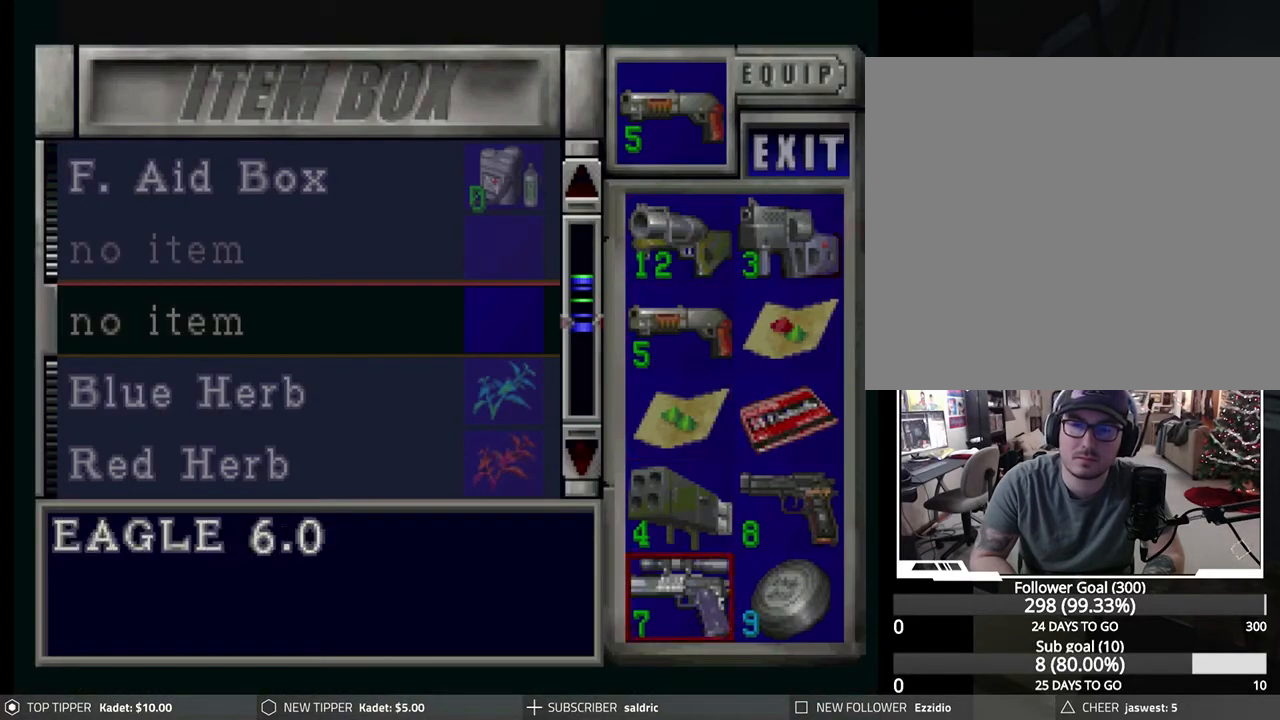
{"buttons": ["DPAD_UP"], "left_stick": "center", "events": [[50, "DPAD_DOWN", "up"], [167, "DPAD_RIGHT", "down"], [267, "DPAD_RIGHT", "up"], [350, "CROSS", "down"], [467, "CROSS", "up"], [467, "DPAD_UP", "down"]]}
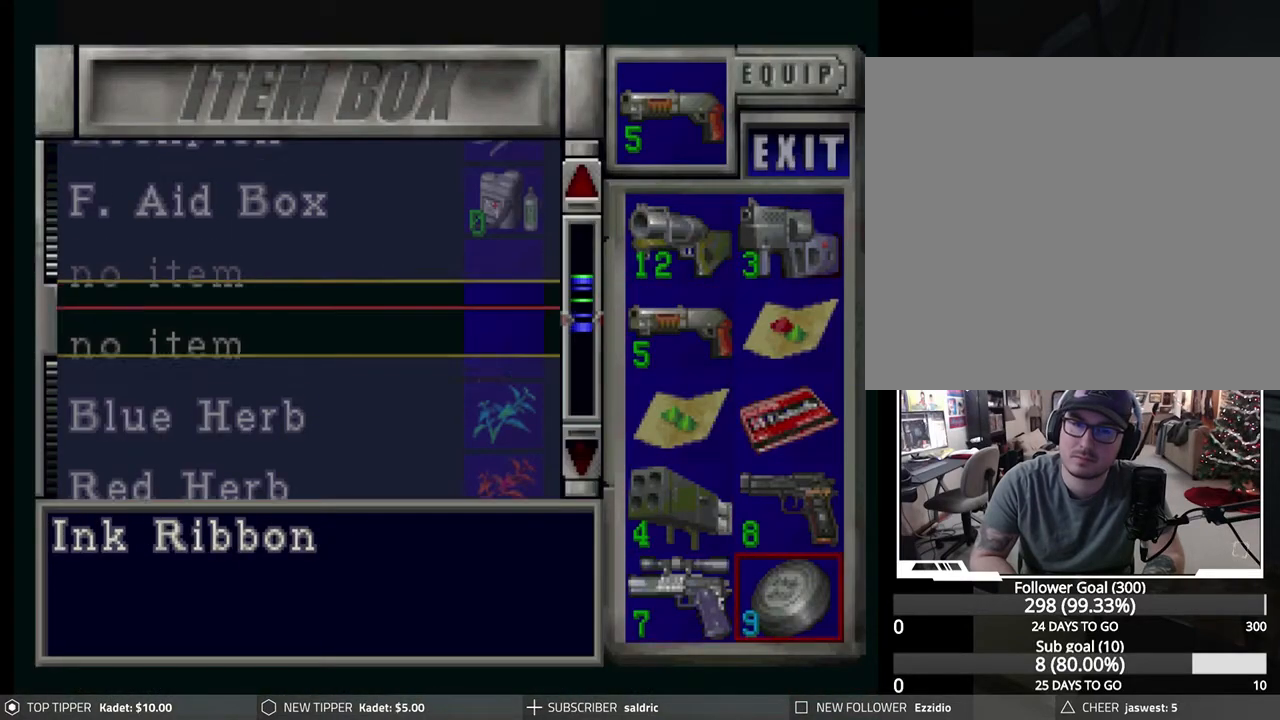
{"buttons": [], "left_stick": "center", "events": [[67, "DPAD_UP", "up"], [233, "CROSS", "down"], [367, "CROSS", "up"]]}
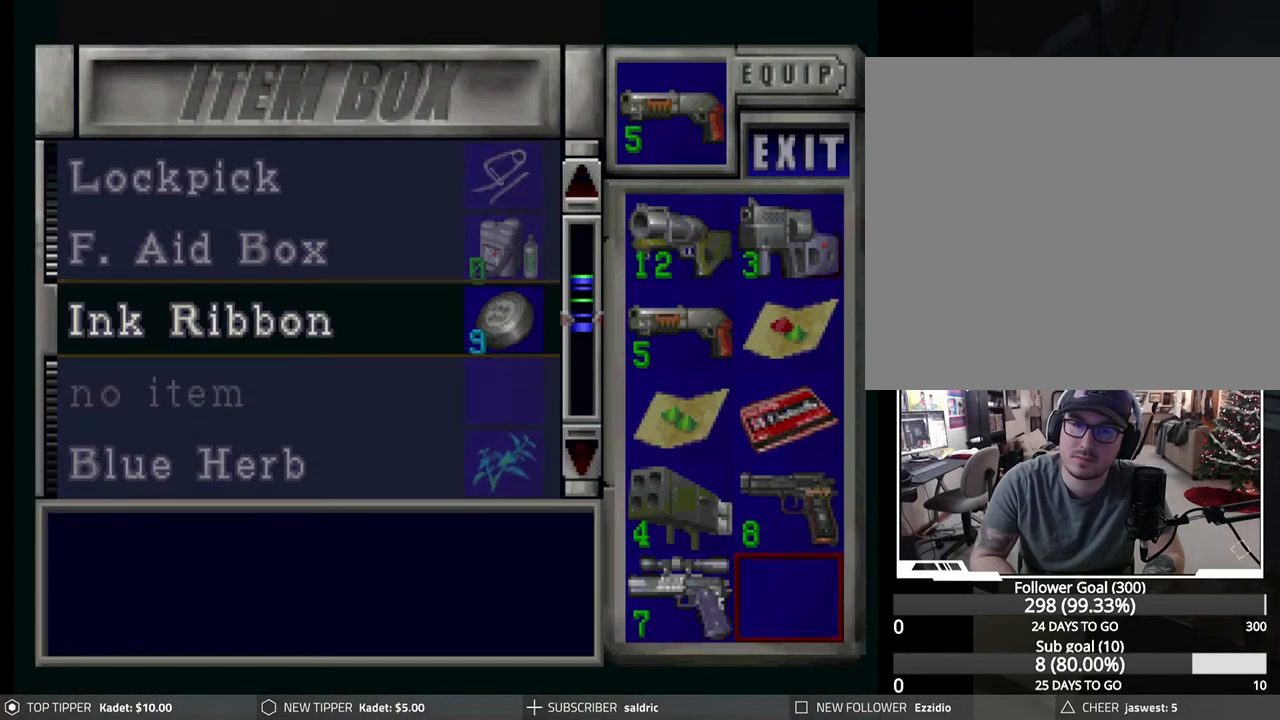
{"buttons": [], "left_stick": "center", "events": [[133, "DPAD_UP", "down"], [233, "DPAD_UP", "up"], [300, "DPAD_UP", "down"], [367, "DPAD_UP", "up"]]}
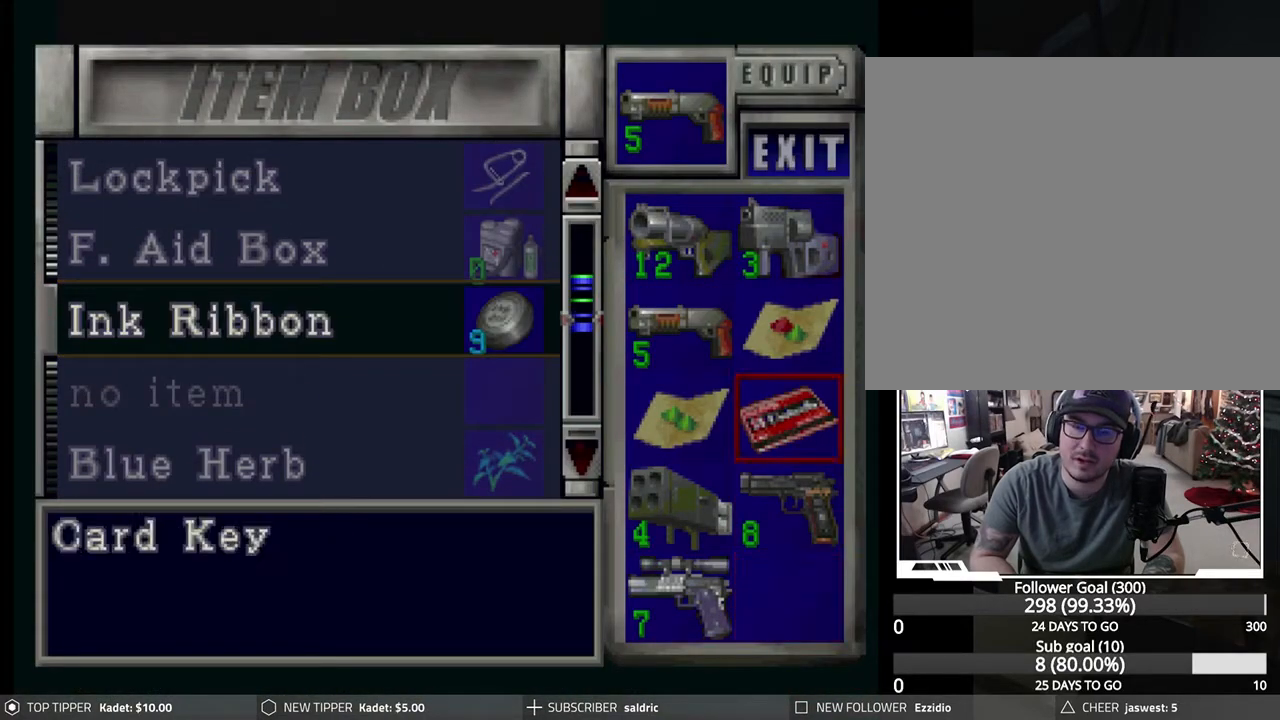
{"buttons": [], "left_stick": "center", "events": []}
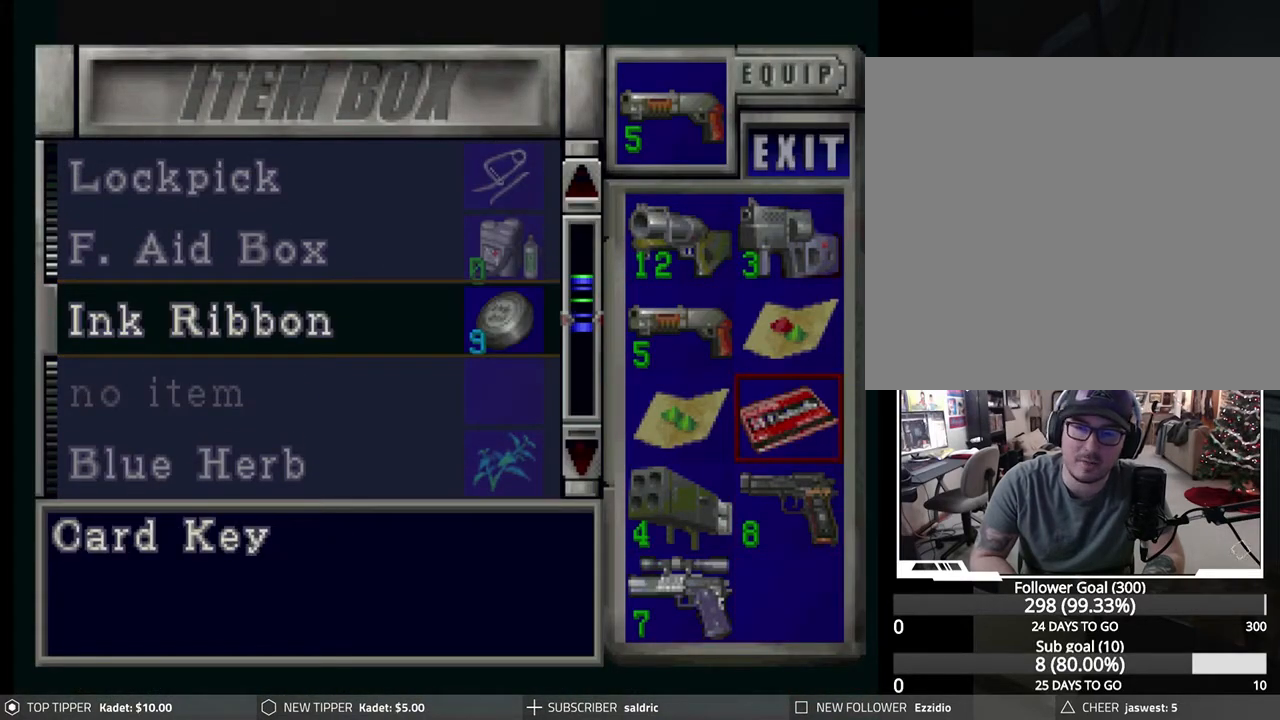
{"buttons": [], "left_stick": "center", "events": []}
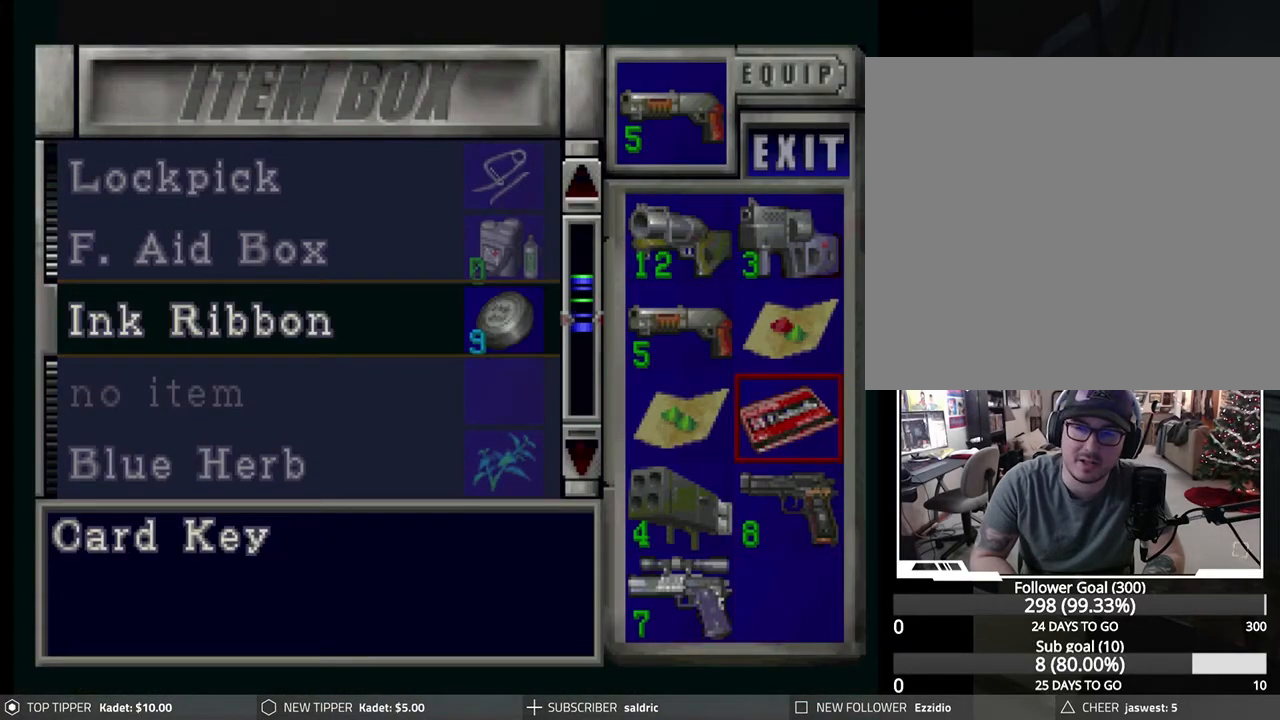
{"buttons": ["DPAD_DOWN"], "left_stick": "center", "events": [[467, "DPAD_DOWN", "down"]]}
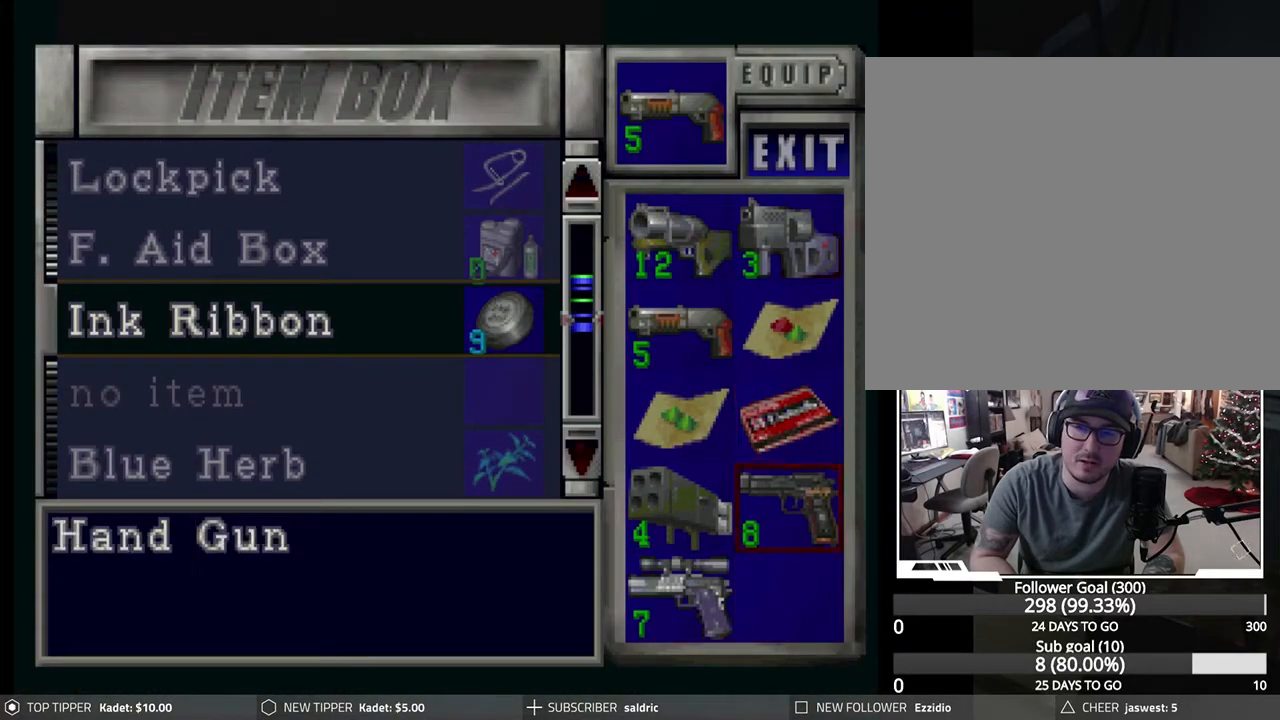
{"buttons": [], "left_stick": "center", "events": [[50, "DPAD_DOWN", "up"]]}
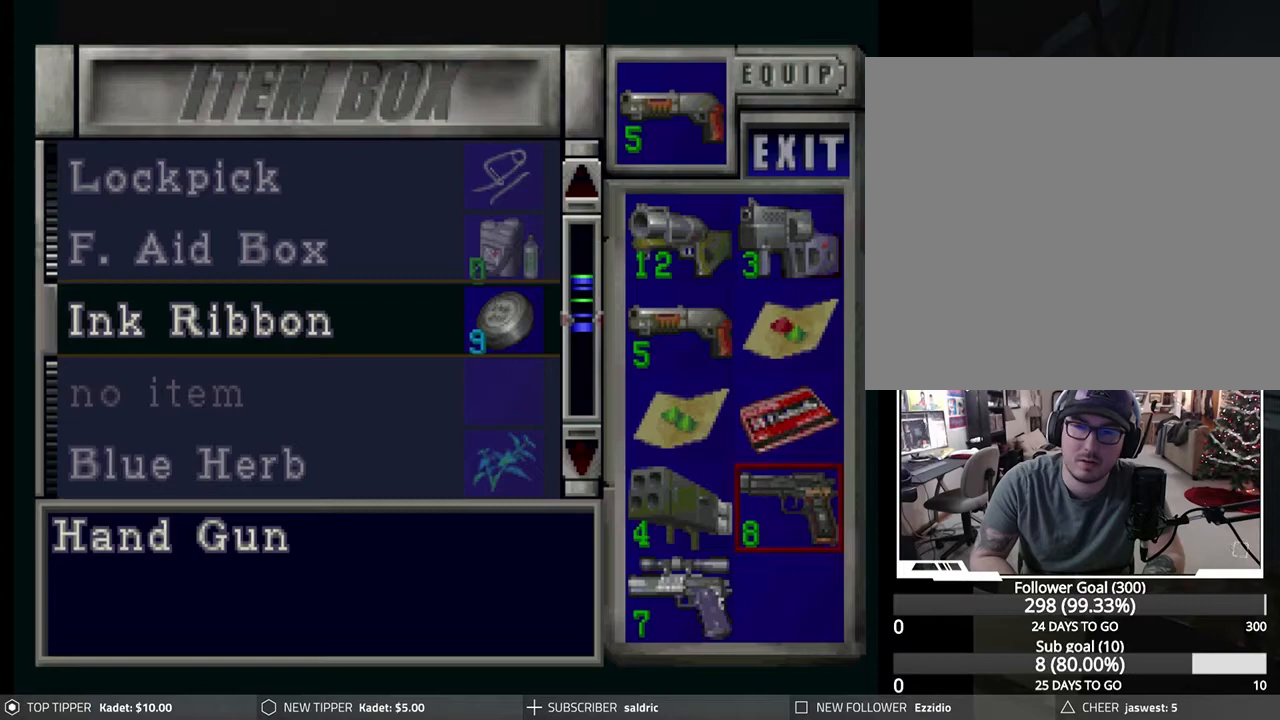
{"buttons": [], "left_stick": "center", "events": [[233, "TRIANGLE", "down"], [283, "TRIANGLE", "up"], [383, "TRIANGLE", "down"], [467, "TRIANGLE", "up"]]}
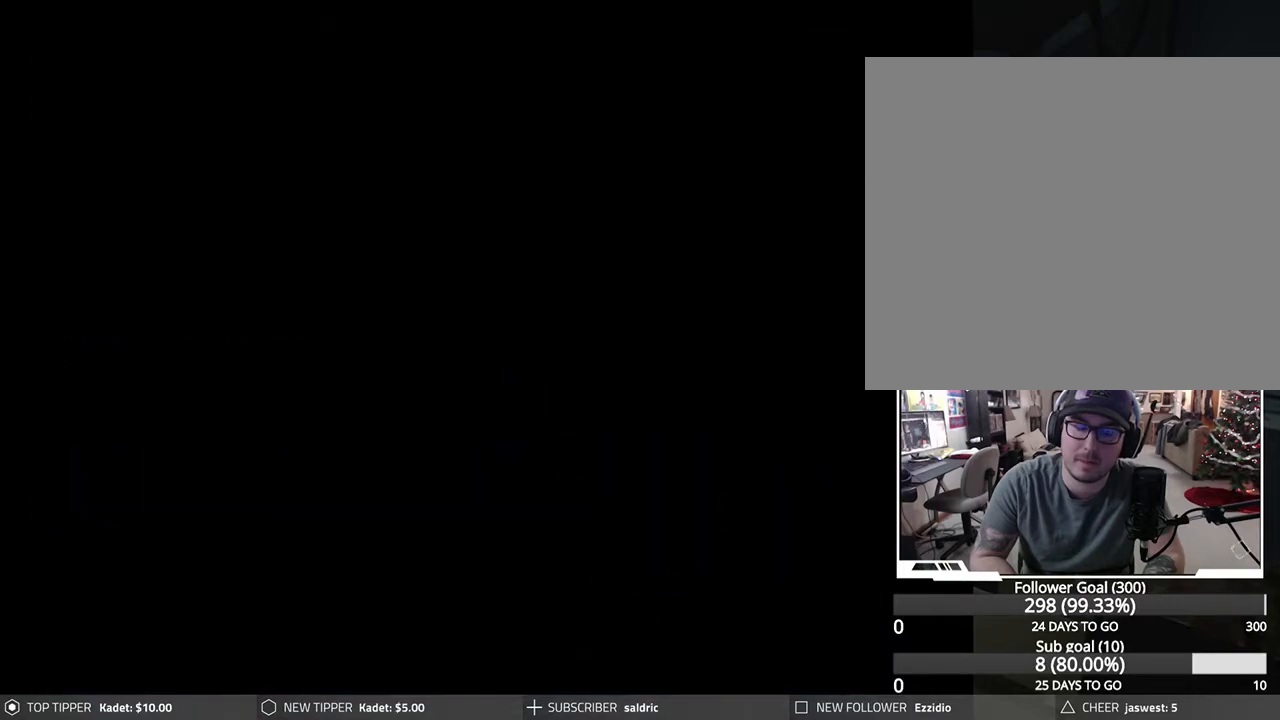
{"buttons": ["DPAD_DOWN"], "left_stick": "center", "events": [[50, "DPAD_DOWN", "down"]]}
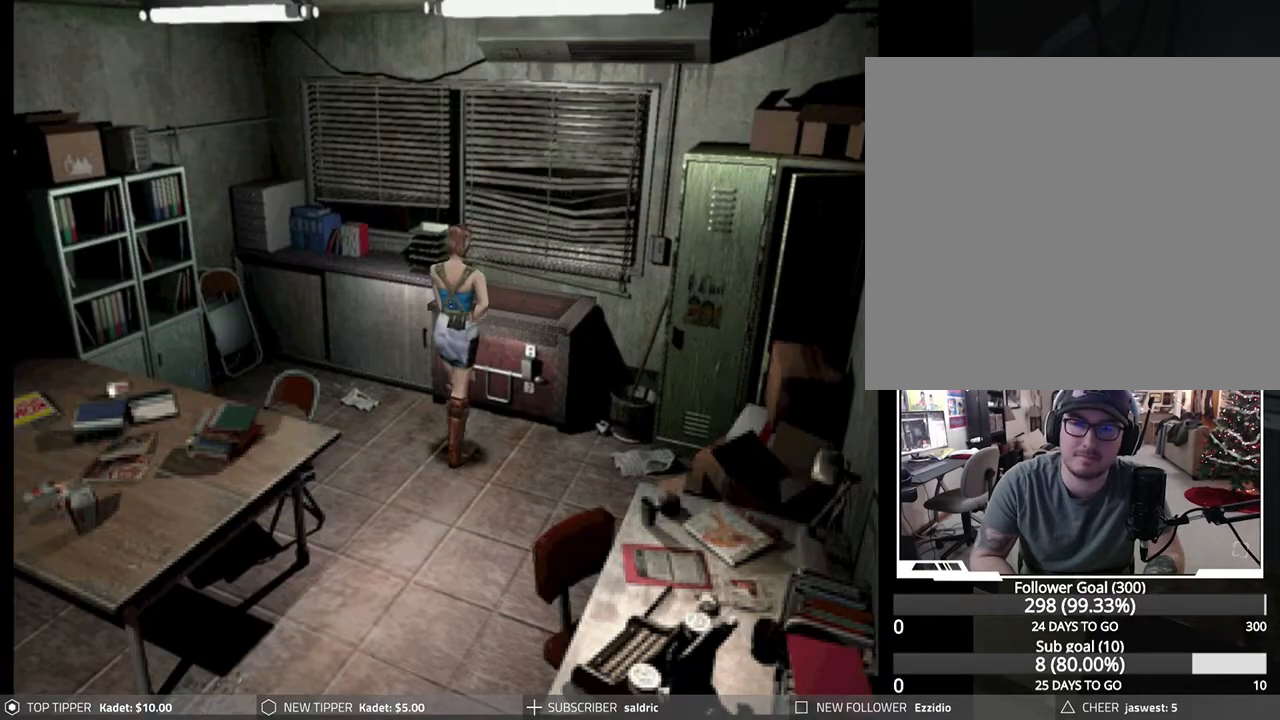
{"buttons": ["DPAD_DOWN"], "left_stick": "center", "events": [[317, "DPAD_LEFT", "down"], [483, "DPAD_LEFT", "up"]]}
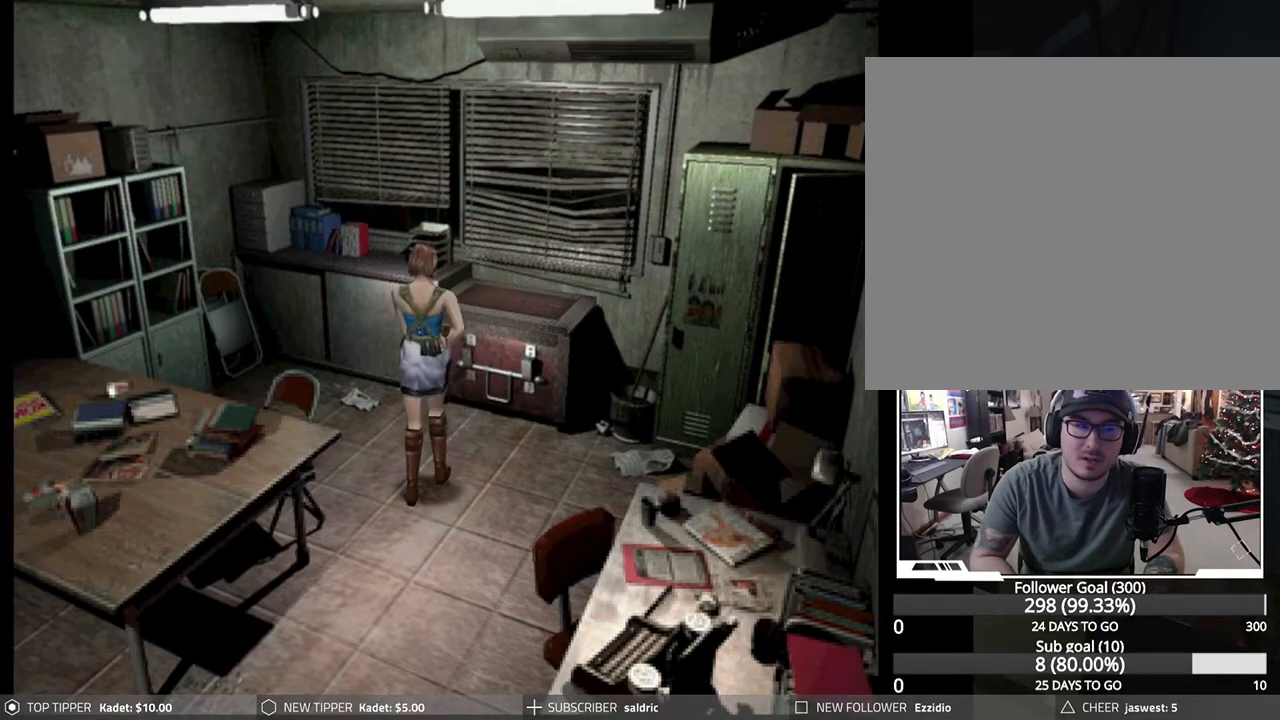
{"buttons": ["DPAD_DOWN"], "left_stick": "center", "events": []}
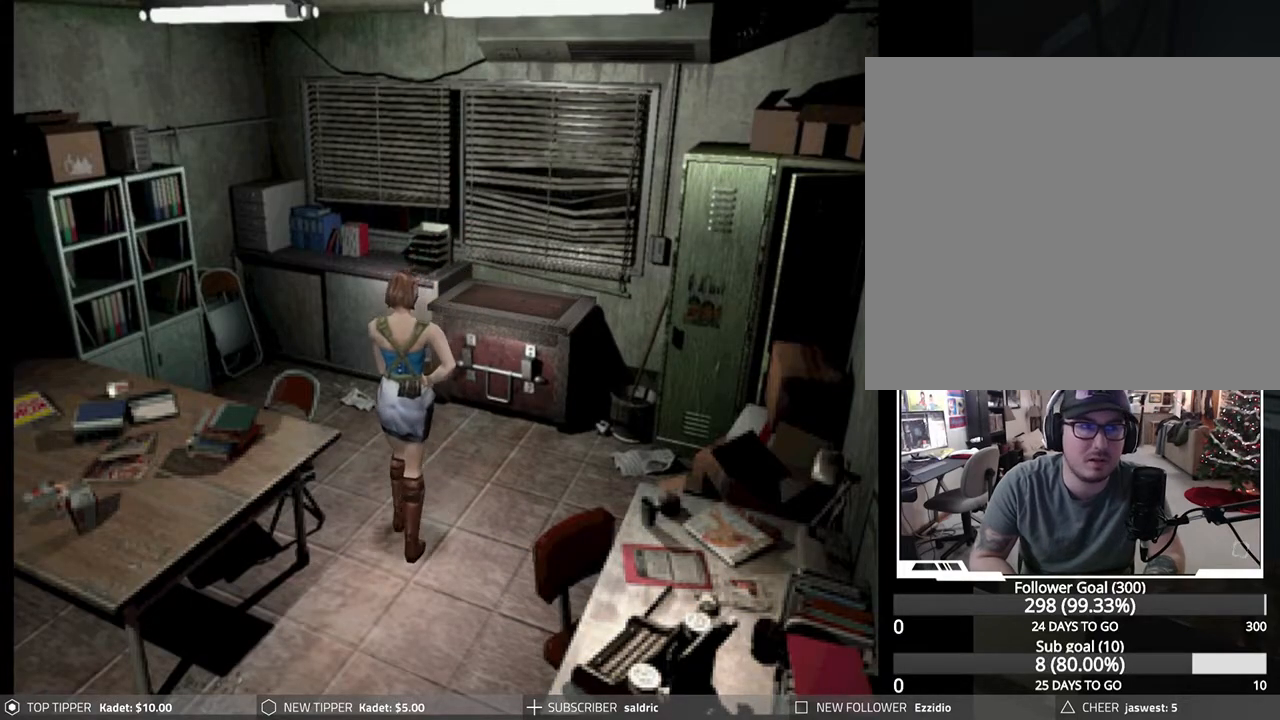
{"buttons": ["DPAD_DOWN"], "left_stick": "center", "events": []}
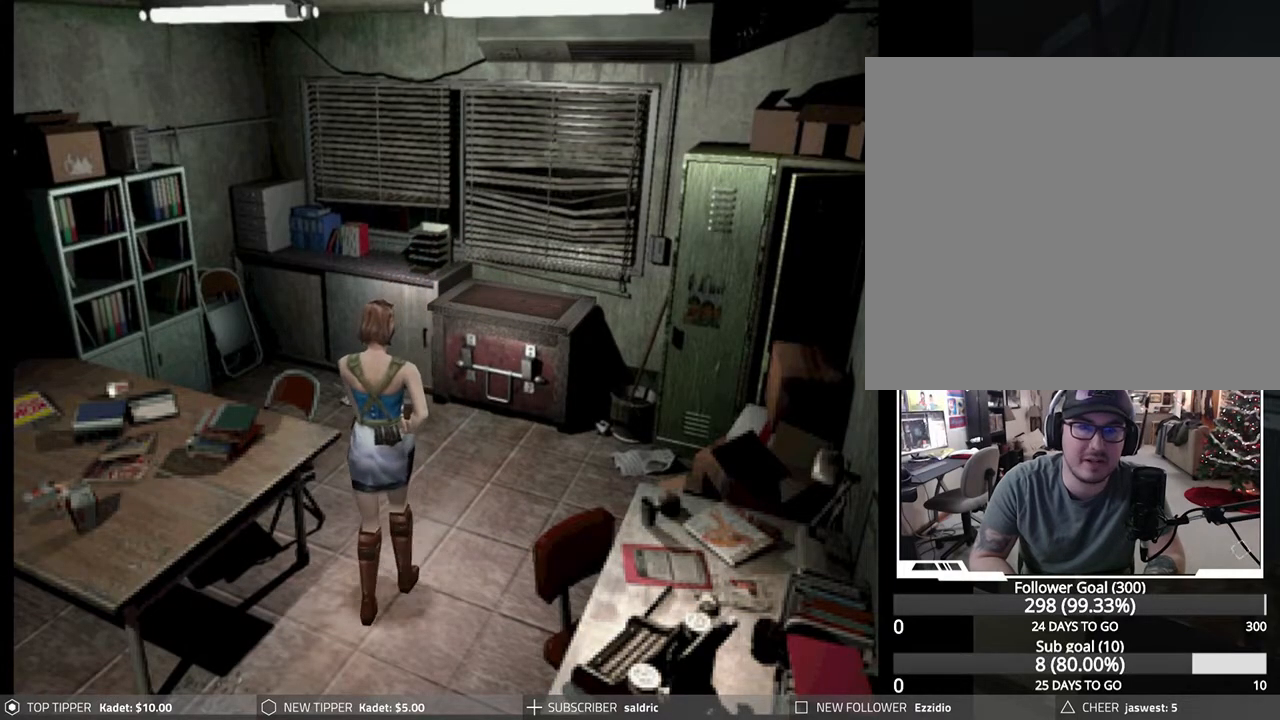
{"buttons": ["DPAD_DOWN"], "left_stick": "center", "events": [[33, "DPAD_RIGHT", "down"], [300, "DPAD_RIGHT", "up"]]}
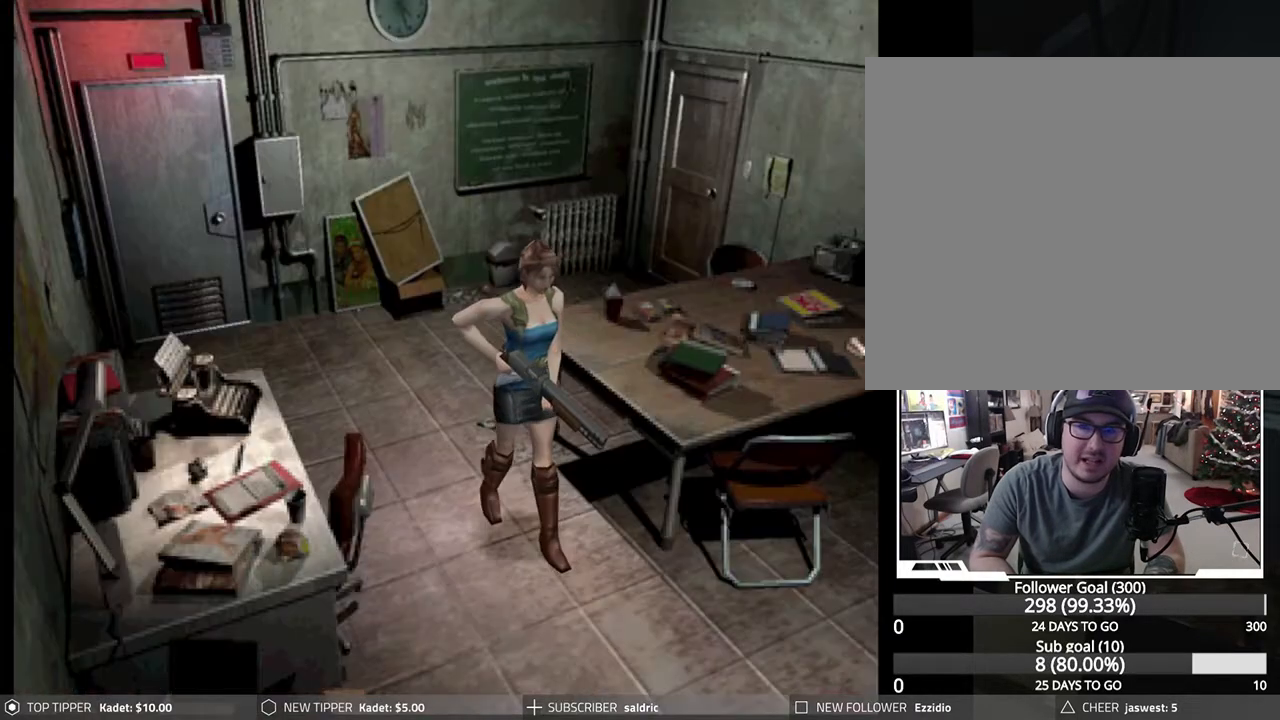
{"buttons": ["DPAD_DOWN"], "left_stick": "center", "events": []}
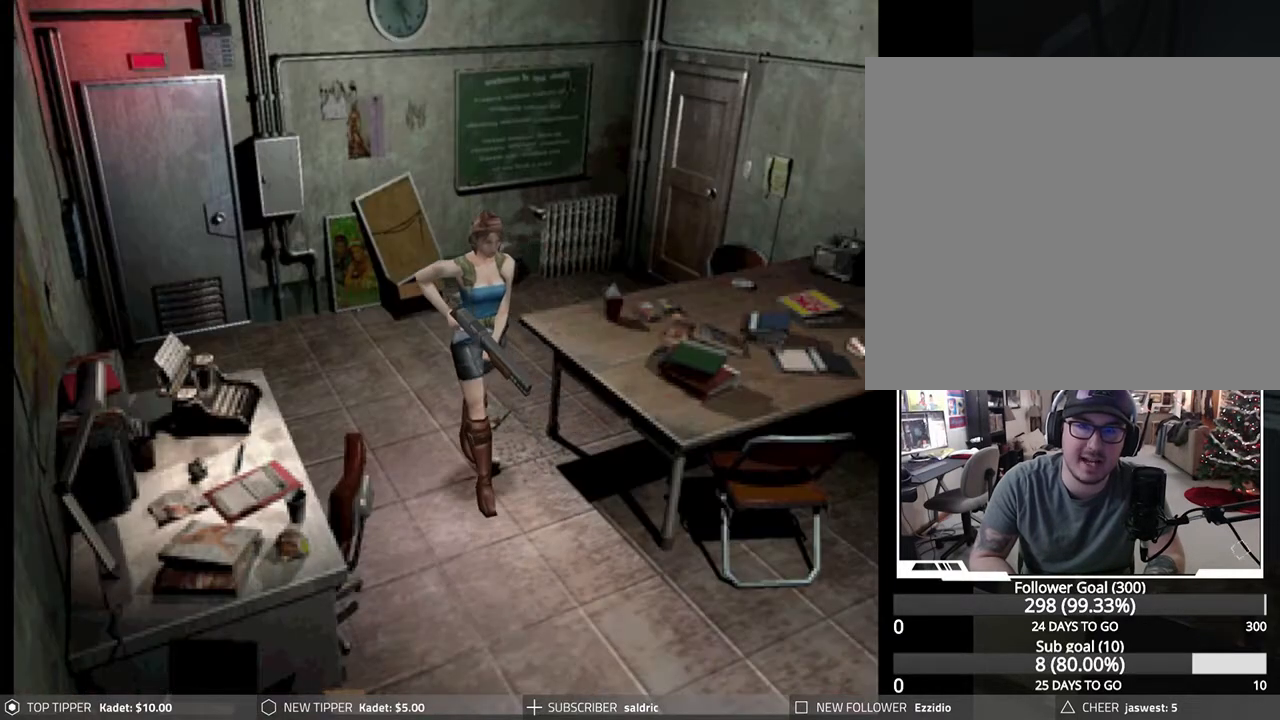
{"buttons": ["DPAD_DOWN", "DPAD_RIGHT"], "left_stick": "center", "events": [[233, "DPAD_RIGHT", "down"]]}